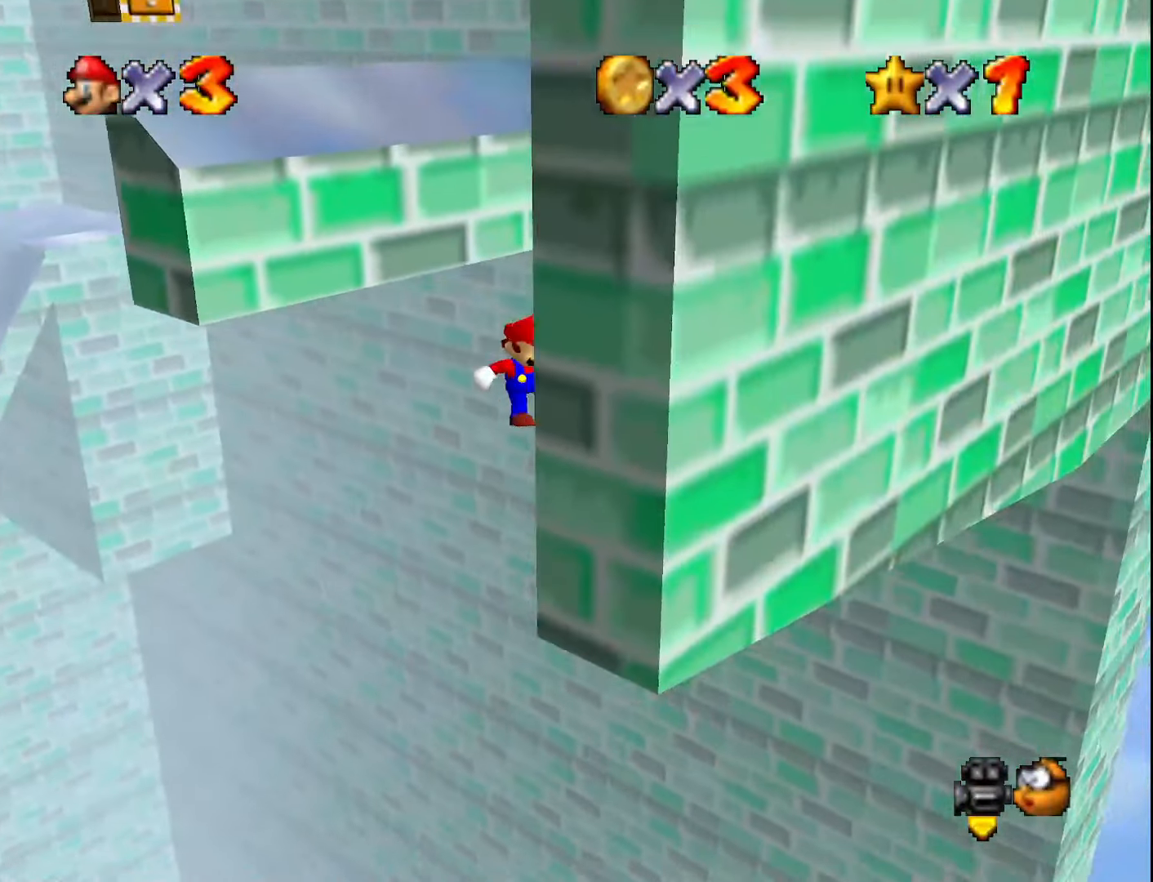
Gameplay with a controller (Nintendo layout); each line is a JSON object with the inputs held at the frame after it. "events" lists button and stick changes between this image and that frame as [ms after this image, input, new state], when the widget could be followed in between. Not read: L3 R3.
{"buttons": [], "left_stick": "center", "events": [[67, "left_stick", "center"], [167, "A", "down"], [167, "left_stick", "up-left"], [350, "A", "up"], [467, "left_stick", "center"]]}
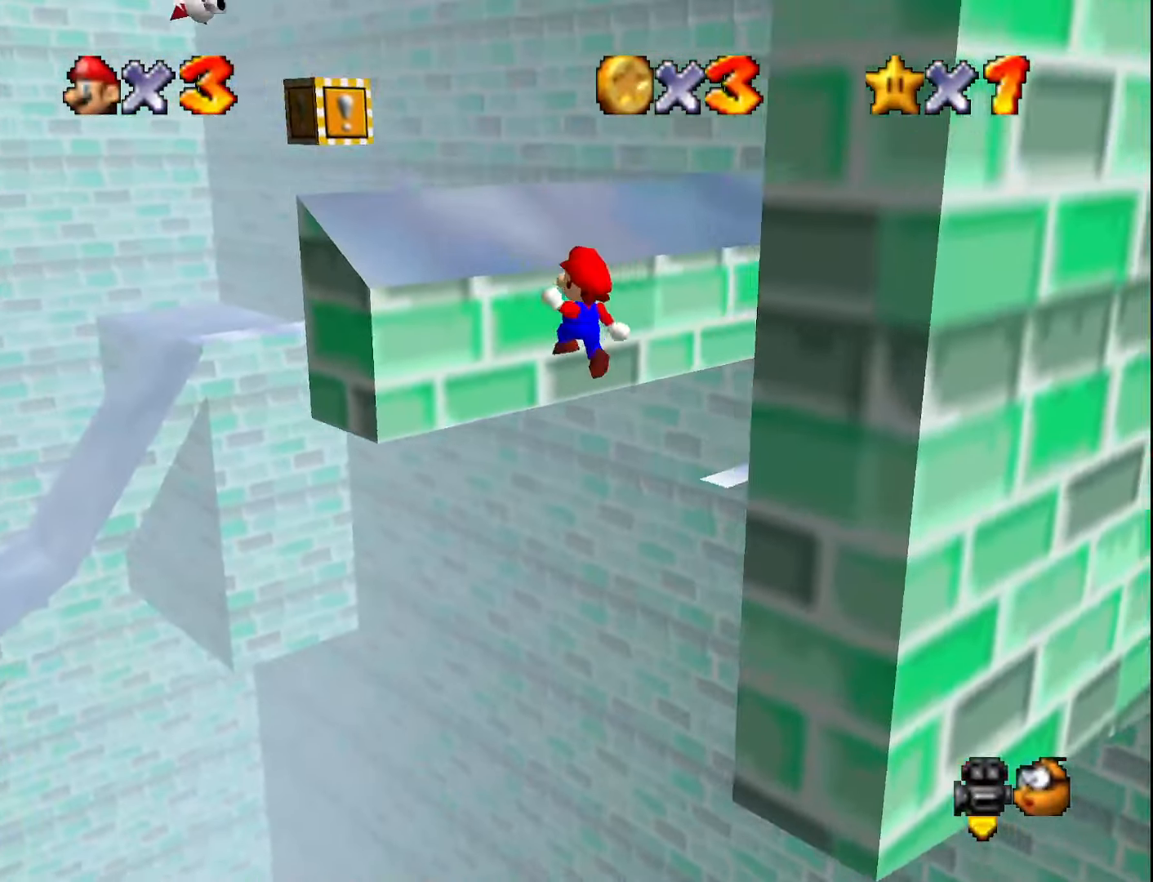
{"buttons": [], "left_stick": "down-right", "events": [[67, "left_stick", "up-left"], [350, "A", "down"], [350, "left_stick", "down-right"], [500, "A", "up"]]}
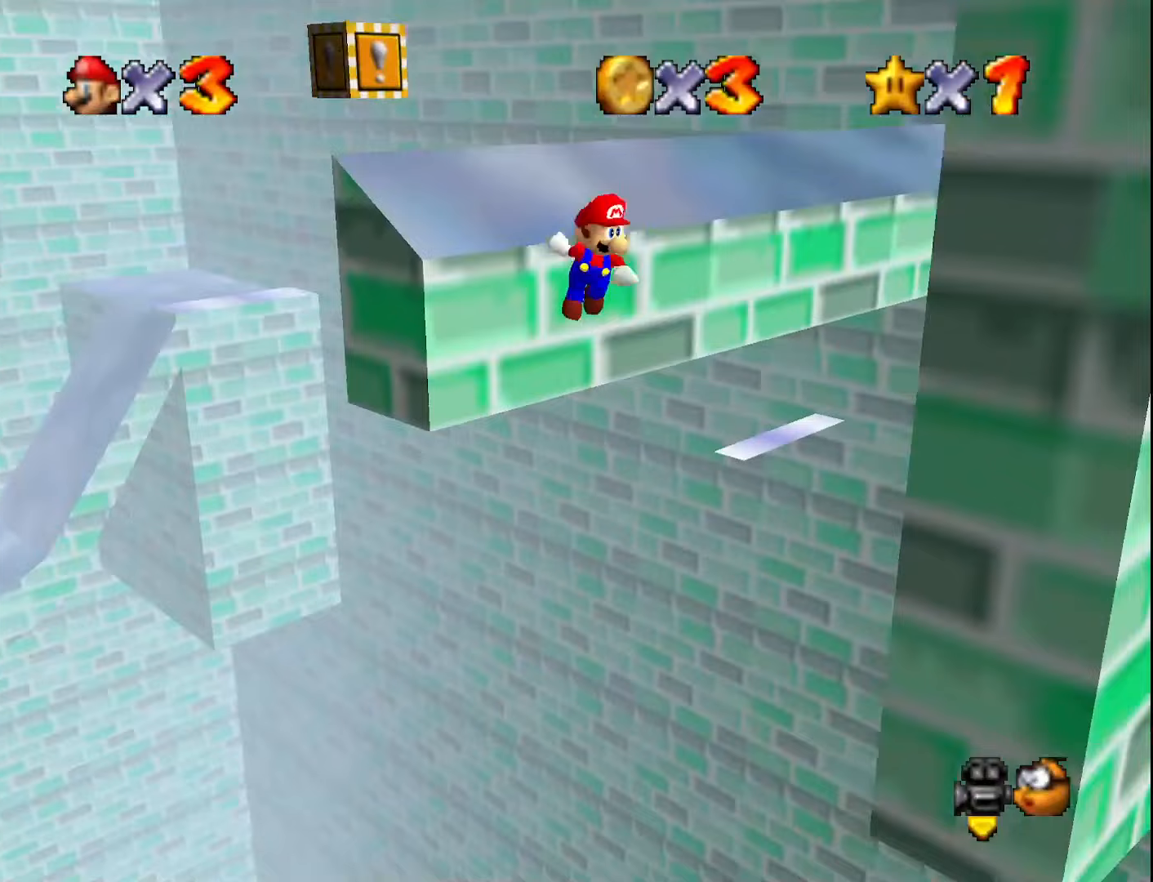
{"buttons": [], "left_stick": "center", "events": [[500, "left_stick", "center"]]}
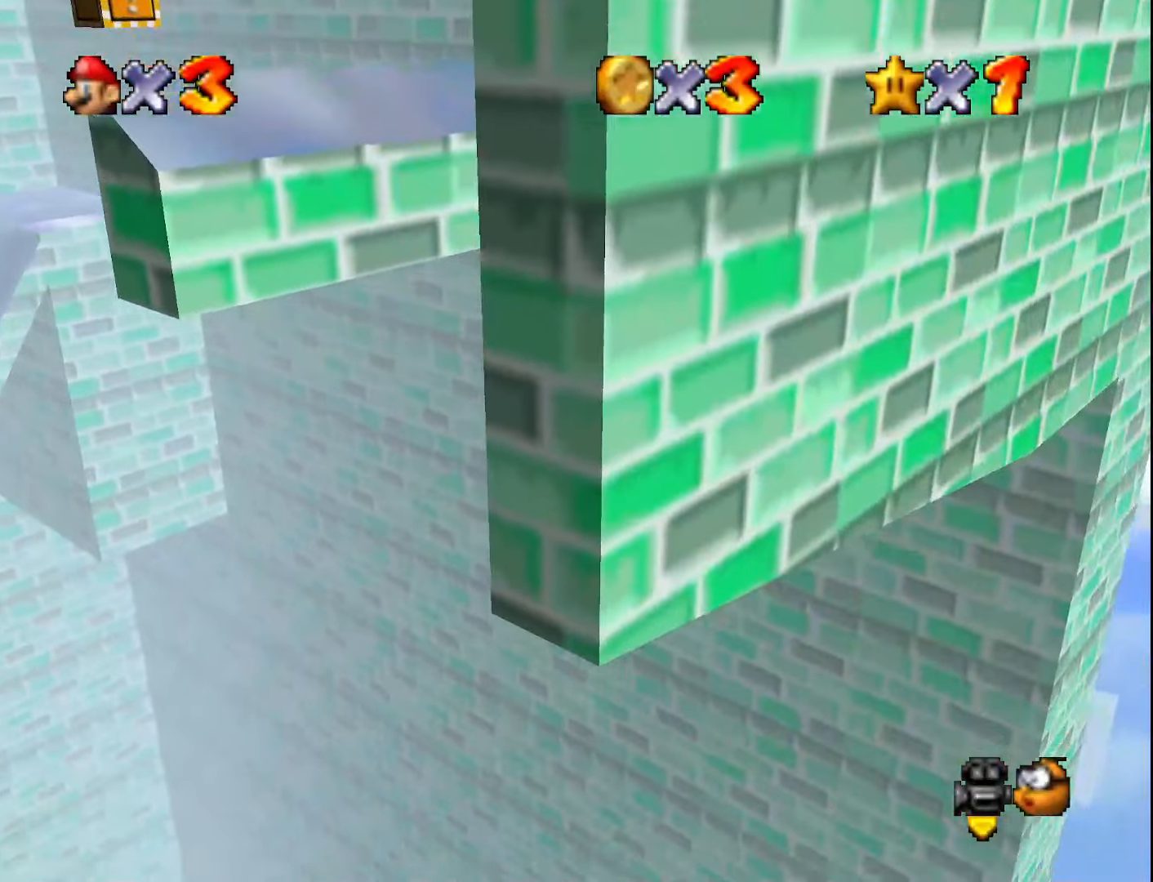
{"buttons": [], "left_stick": "up-left", "events": [[33, "left_stick", "up-left"], [67, "A", "down"], [233, "A", "up"]]}
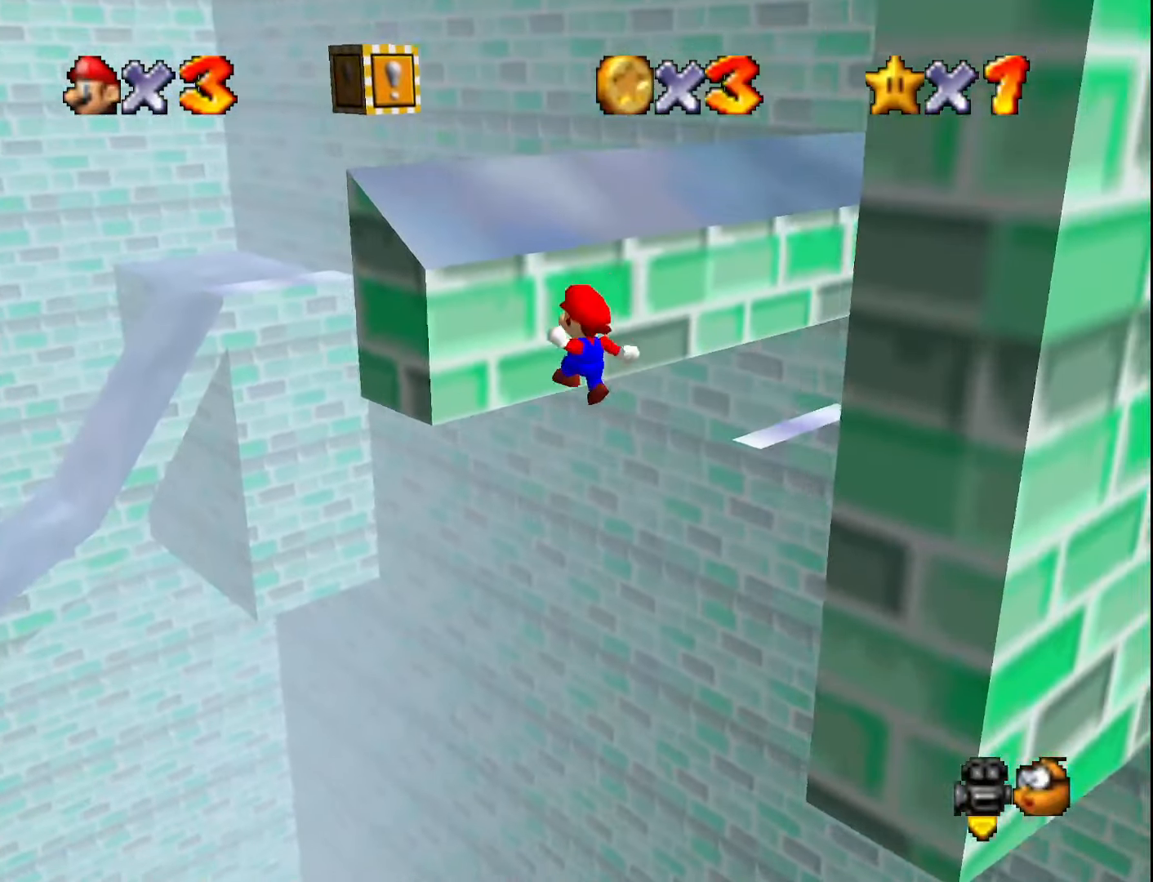
{"buttons": ["A"], "left_stick": "down-right", "events": [[200, "left_stick", "down-right"], [233, "A", "down"]]}
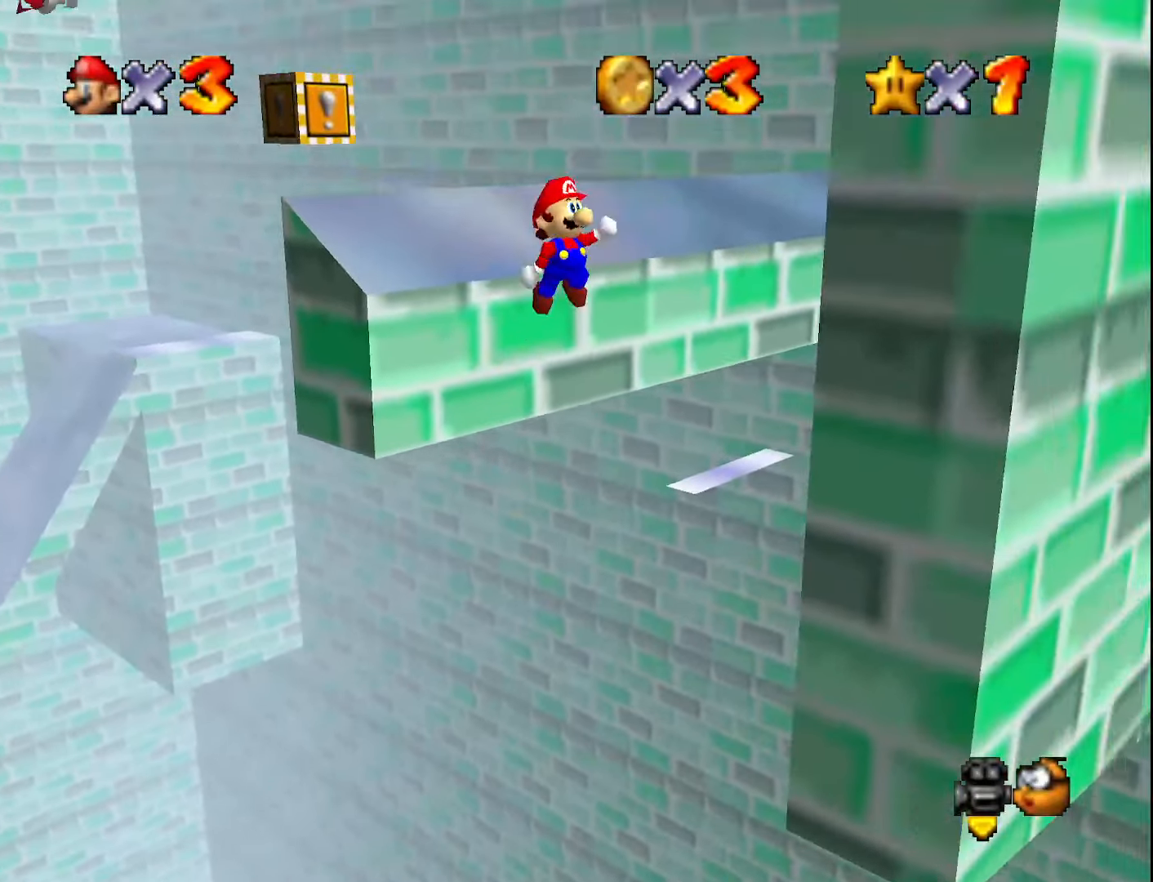
{"buttons": ["A"], "left_stick": "up-left", "events": [[200, "A", "up"], [333, "left_stick", "right"], [433, "A", "down"], [433, "left_stick", "up-left"]]}
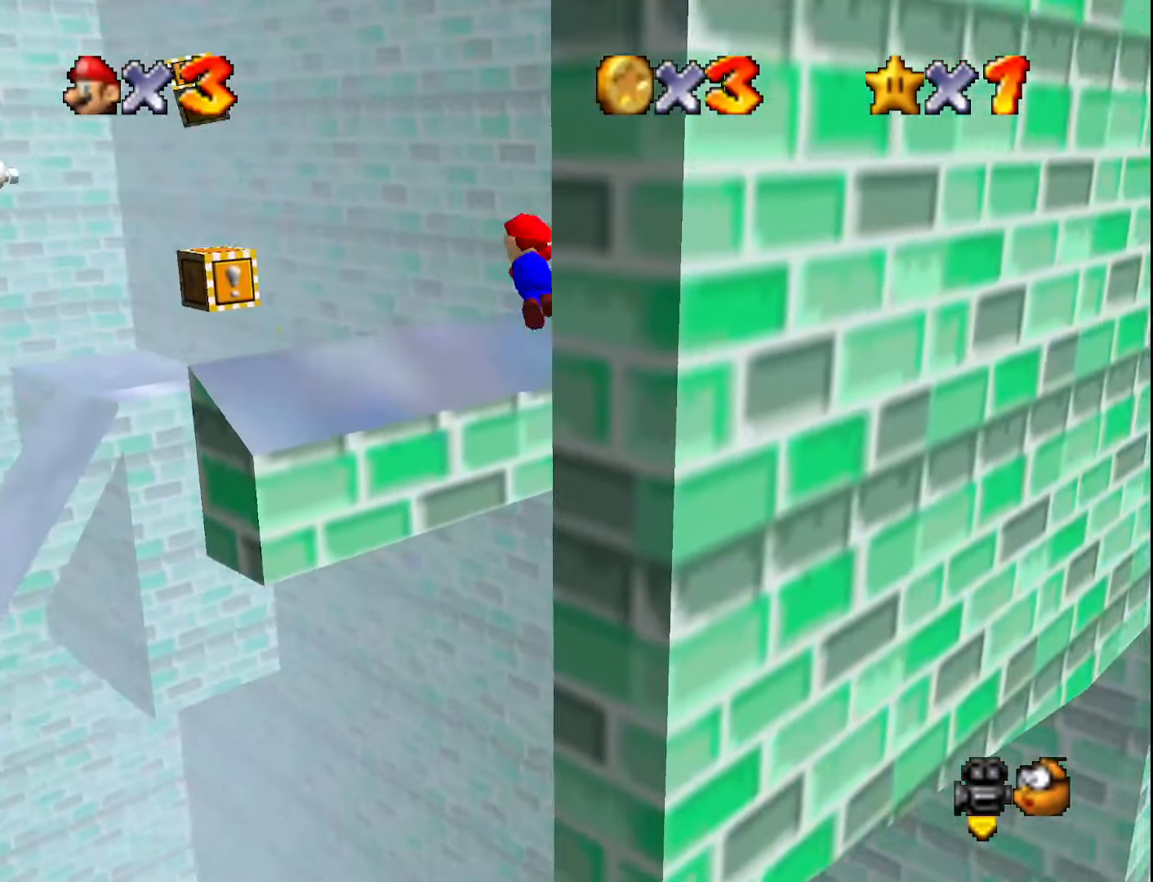
{"buttons": ["A"], "left_stick": "up-left", "events": []}
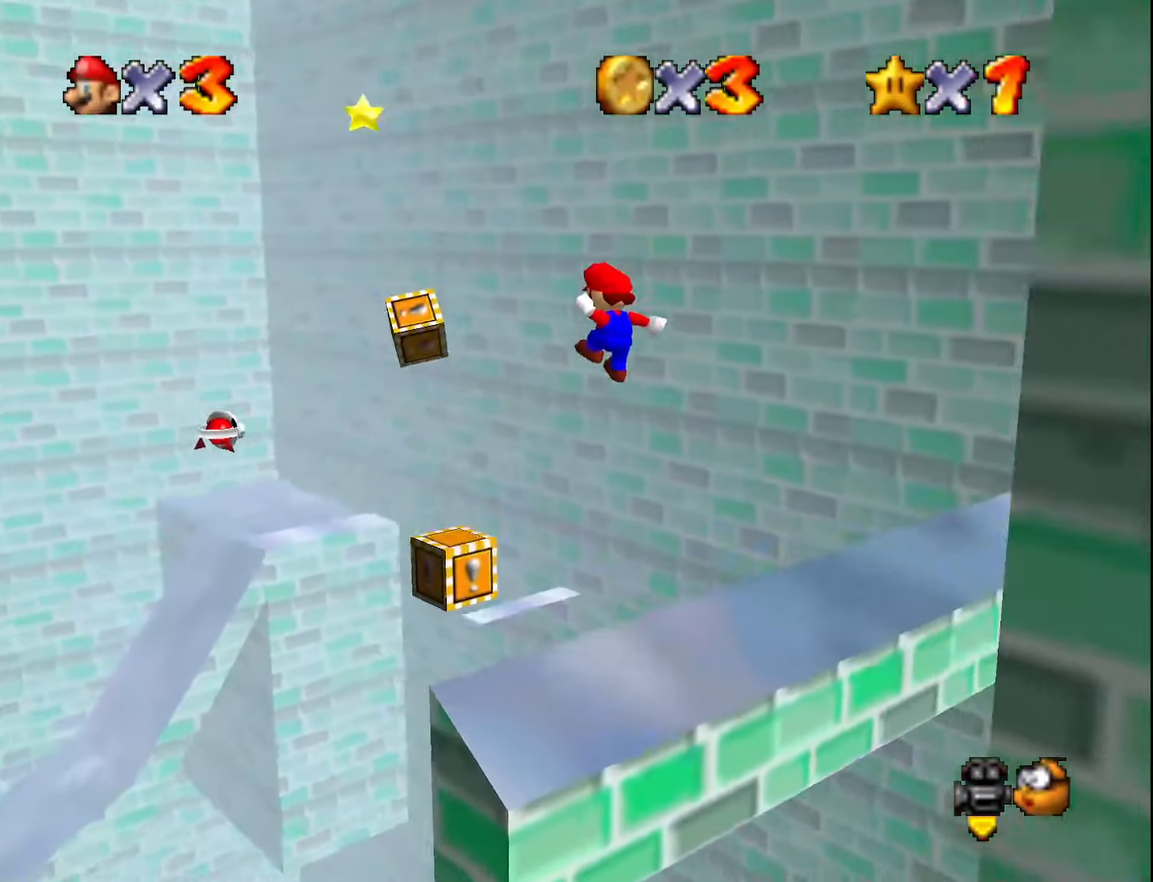
{"buttons": ["A"], "left_stick": "down-left", "events": [[83, "A", "up"], [150, "C_LEFT", "down"], [267, "C_LEFT", "up"], [450, "A", "down"], [450, "left_stick", "down-left"]]}
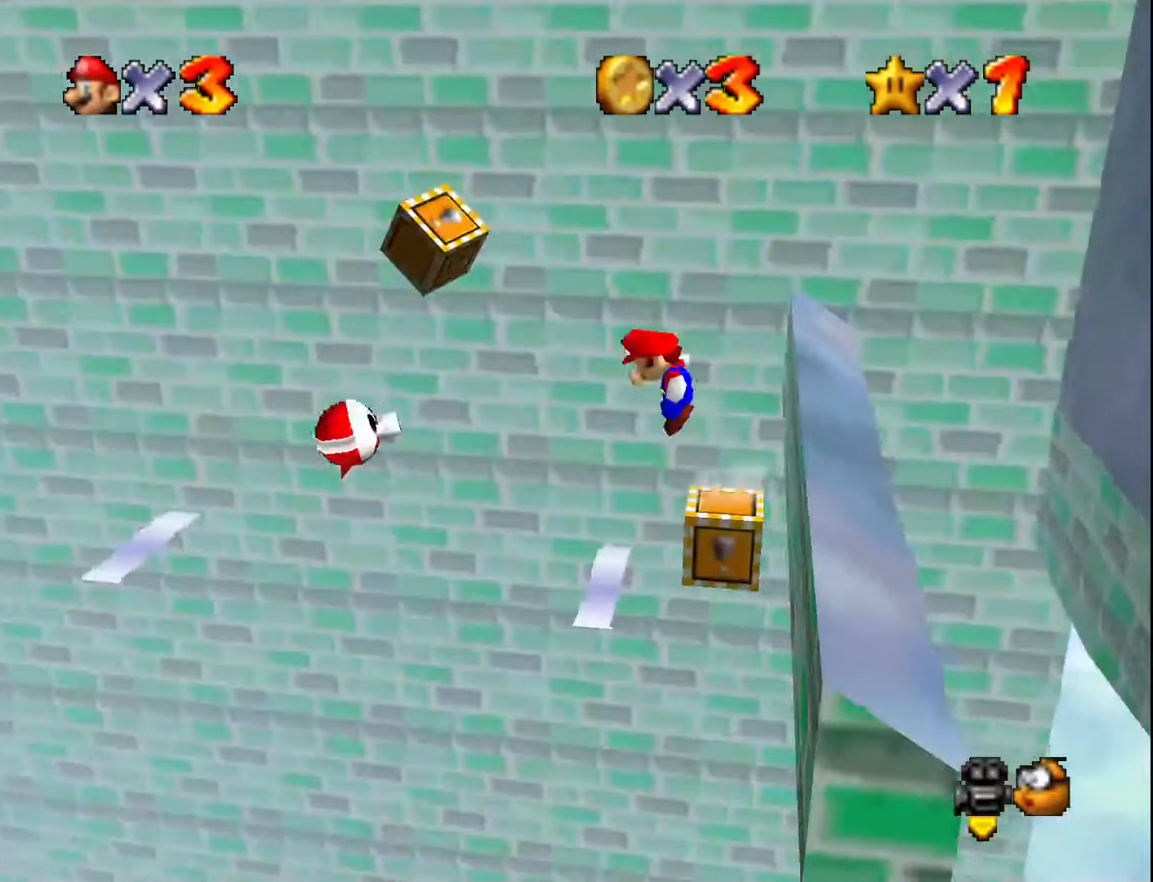
{"buttons": ["A"], "left_stick": "down-right", "events": [[17, "left_stick", "down-right"], [167, "left_stick", "center"], [300, "left_stick", "right"], [367, "left_stick", "down-right"]]}
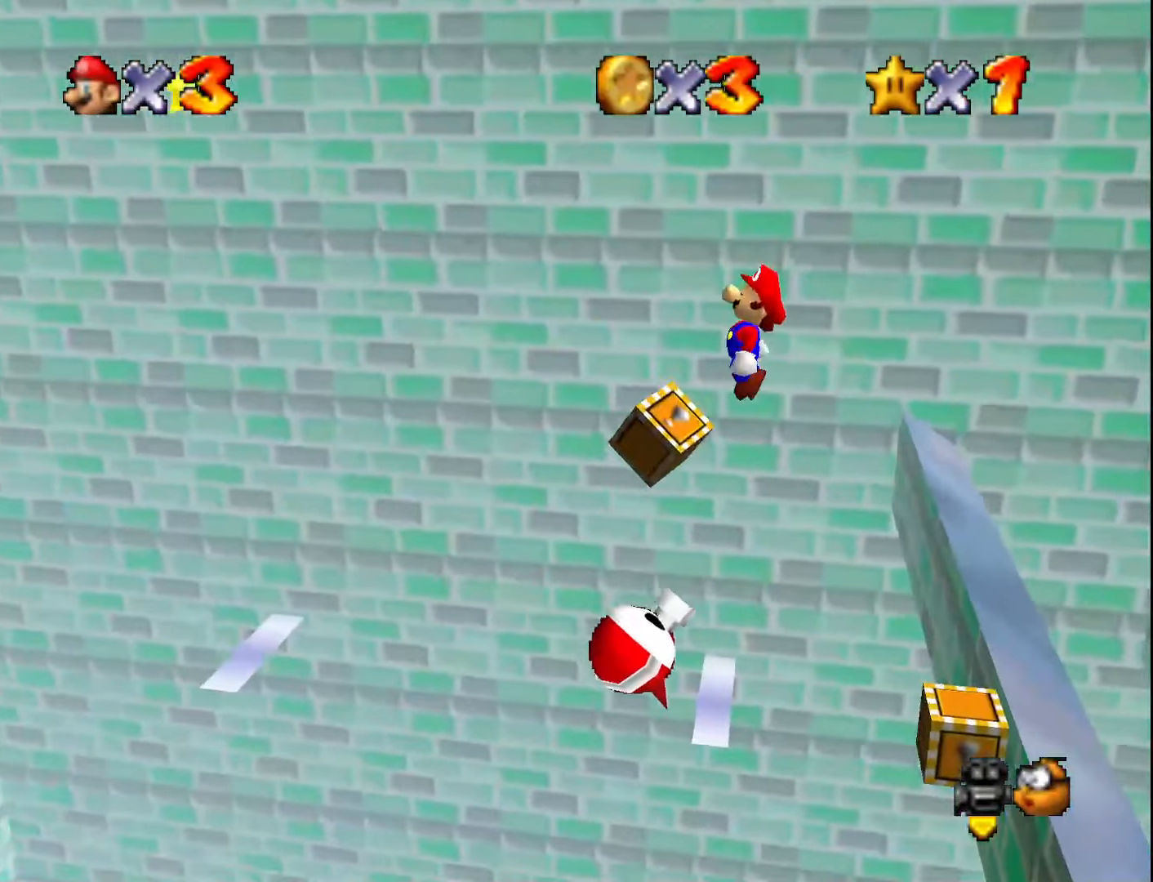
{"buttons": [], "left_stick": "right", "events": [[50, "left_stick", "center"], [117, "left_stick", "right"], [200, "A", "up"]]}
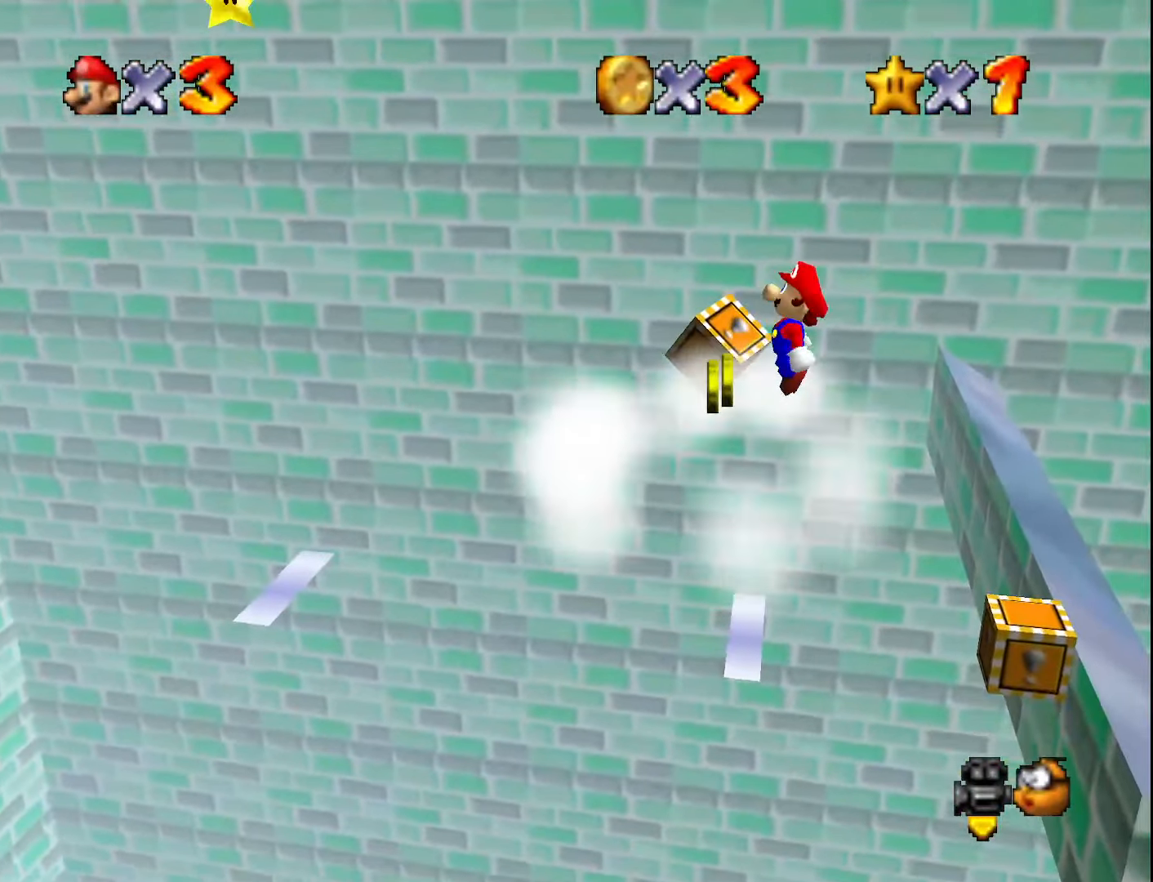
{"buttons": ["B"], "left_stick": "right", "events": [[483, "B", "down"]]}
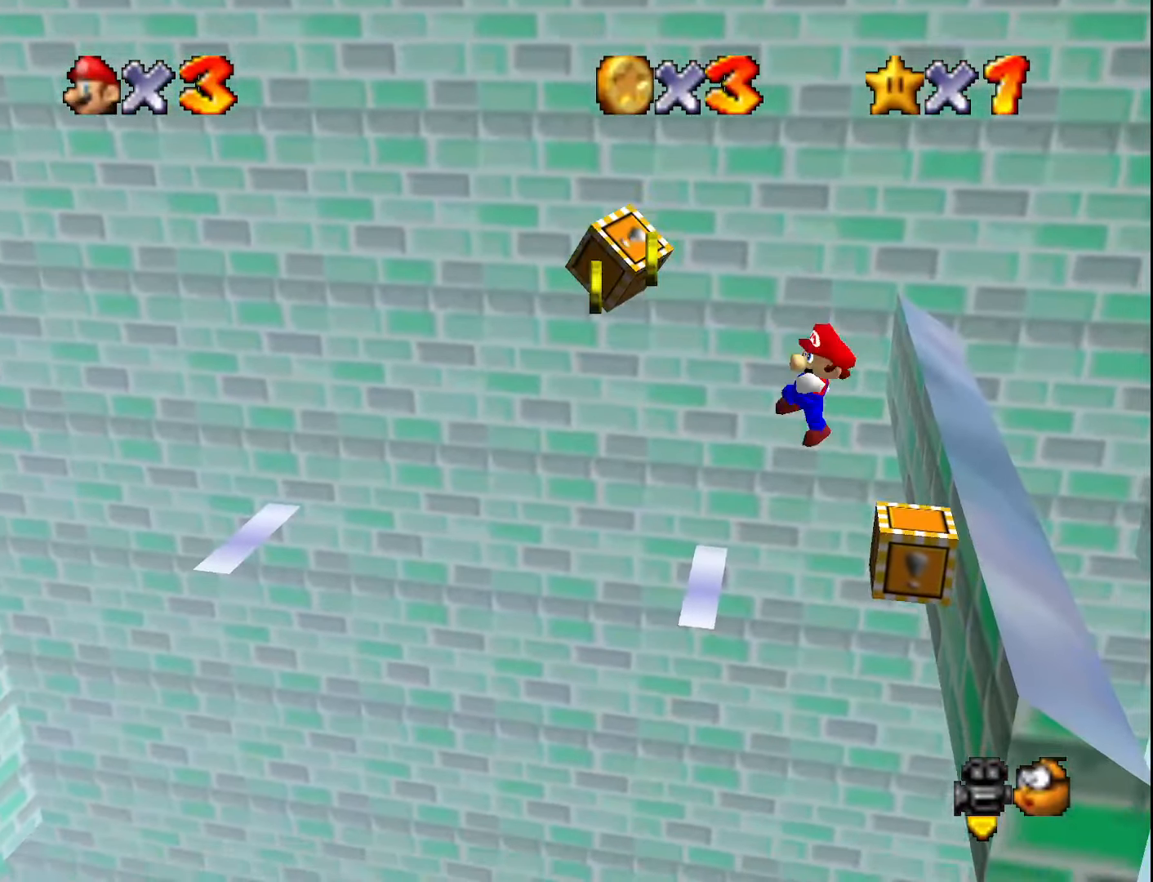
{"buttons": [], "left_stick": "center", "events": [[50, "left_stick", "up-right"], [117, "B", "up"], [167, "left_stick", "up-left"], [333, "START", "down"], [417, "left_stick", "center"], [483, "START", "up"]]}
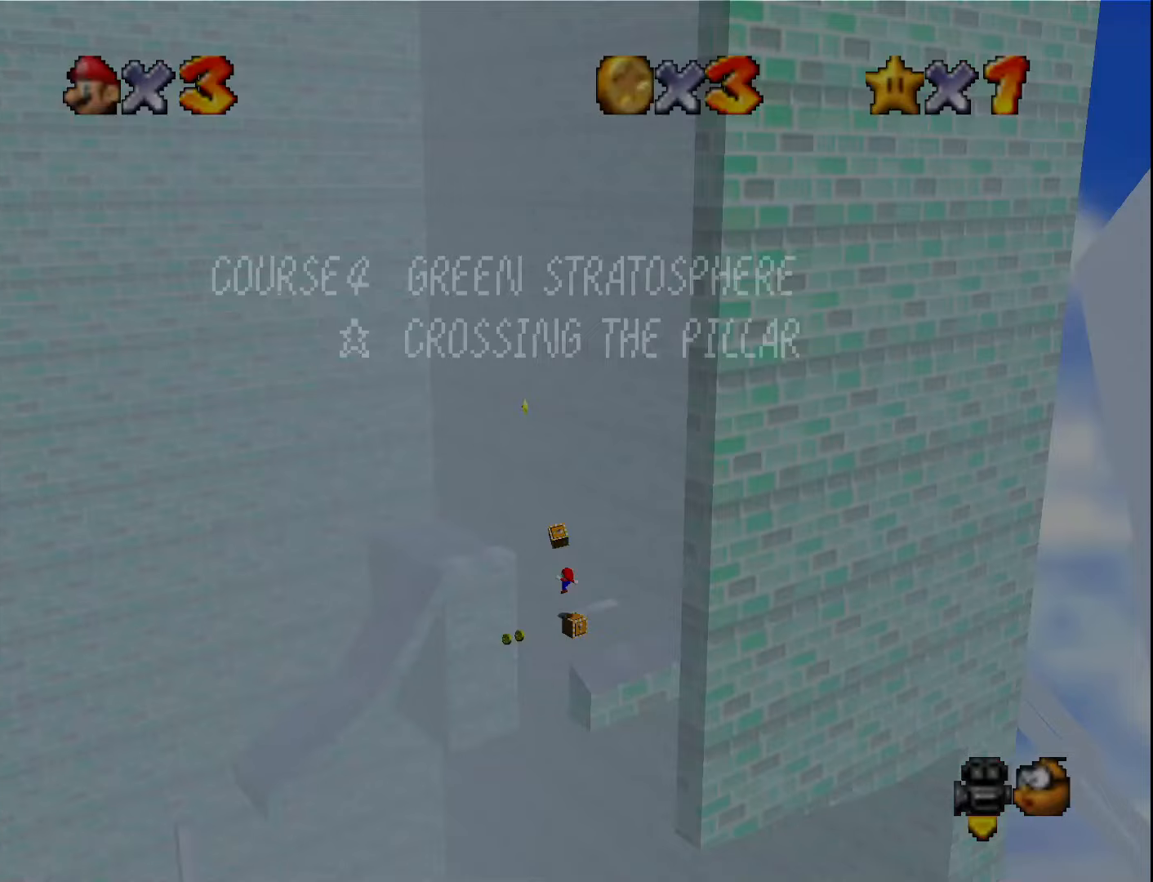
{"buttons": [], "left_stick": "center", "events": [[250, "START", "down"], [333, "START", "up"]]}
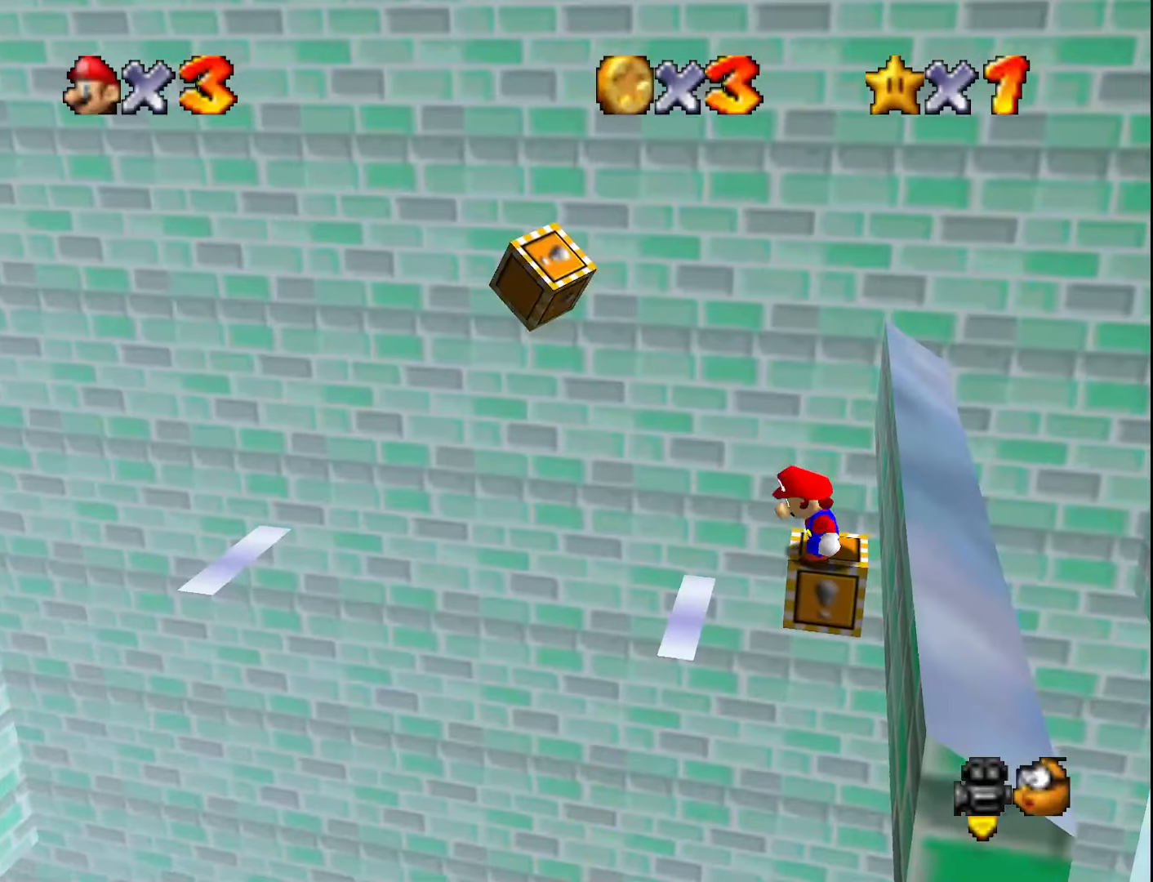
{"buttons": [], "left_stick": "center", "events": [[50, "A", "down"], [183, "A", "up"], [333, "left_stick", "up"], [467, "left_stick", "center"]]}
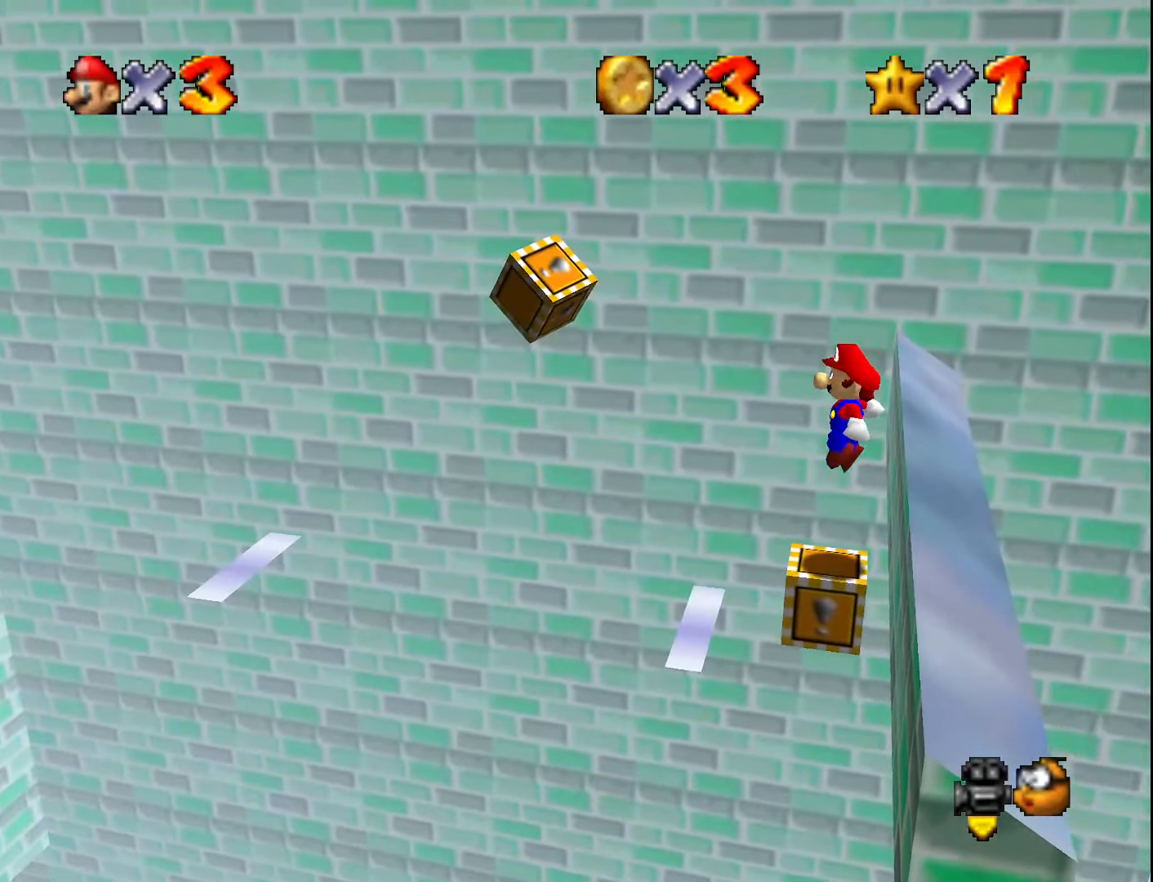
{"buttons": [], "left_stick": "center", "events": [[50, "C_RIGHT", "down"], [200, "C_RIGHT", "up"]]}
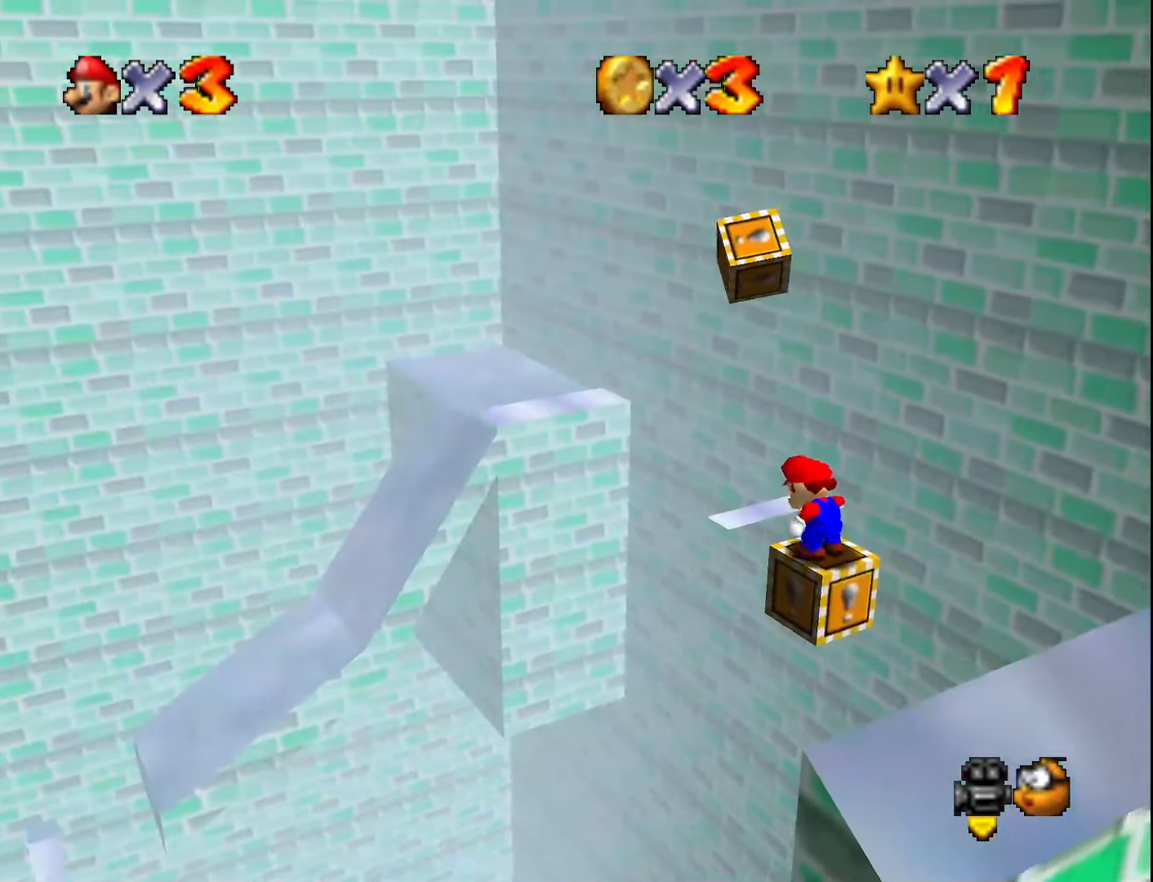
{"buttons": [], "left_stick": "center", "events": [[233, "A", "down"], [367, "A", "up"]]}
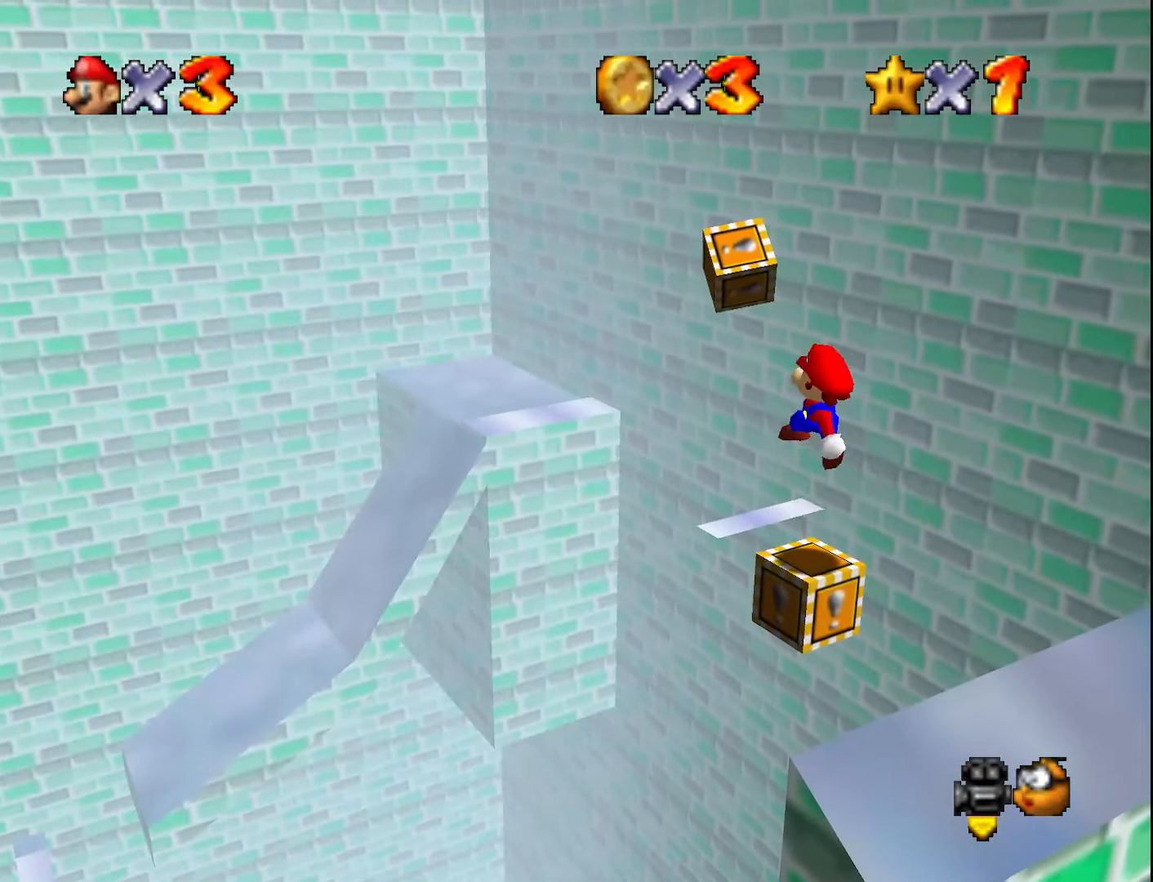
{"buttons": [], "left_stick": "center", "events": [[183, "R1", "down"], [233, "C_DOWN", "down"], [233, "R1", "up"], [333, "C_DOWN", "up"]]}
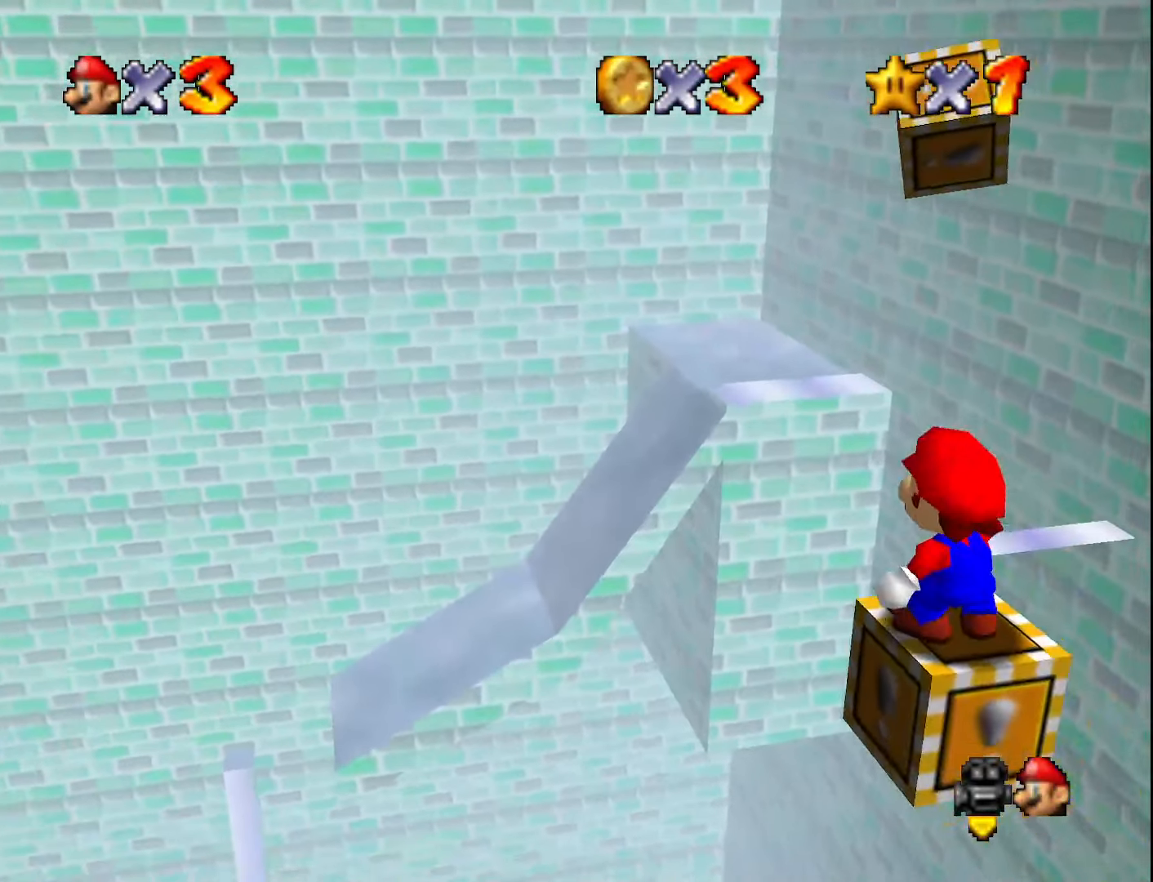
{"buttons": ["A"], "left_stick": "center", "events": [[500, "A", "down"]]}
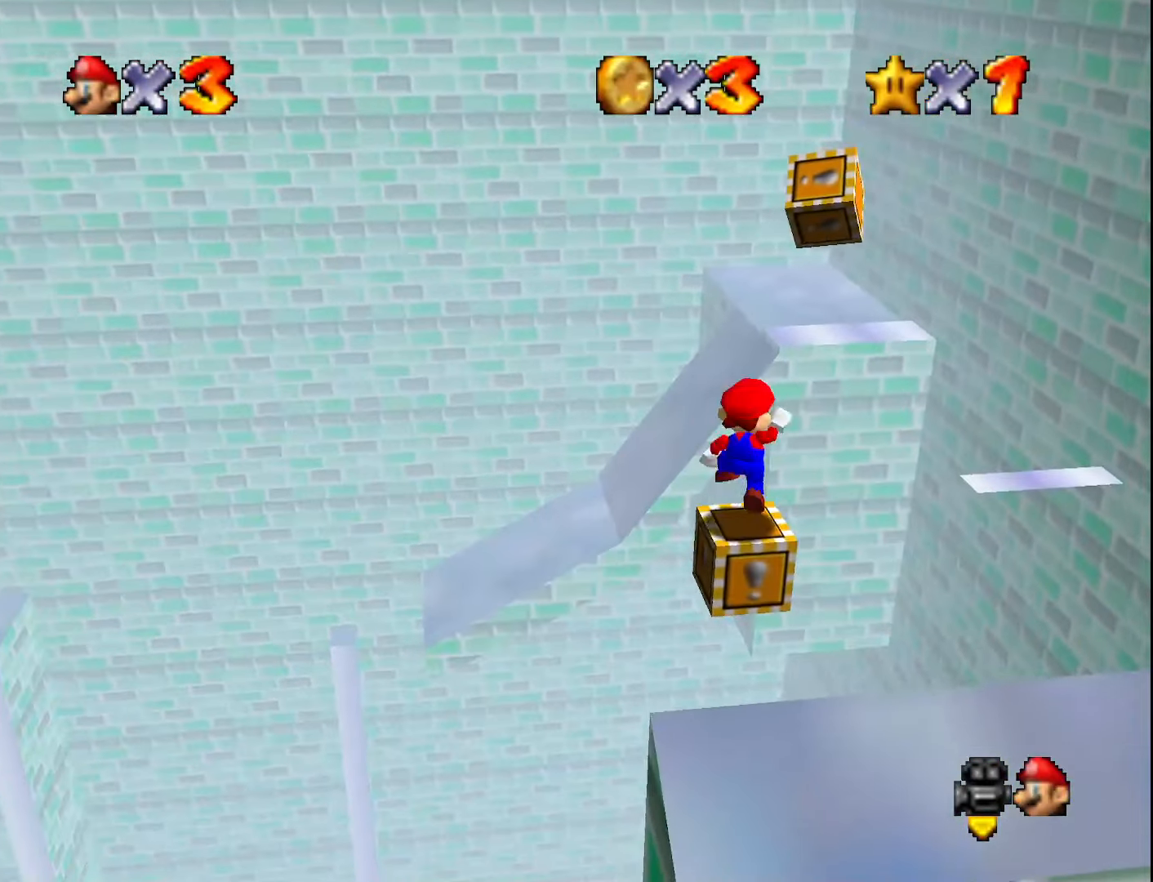
{"buttons": [], "left_stick": "center", "events": [[83, "A", "up"]]}
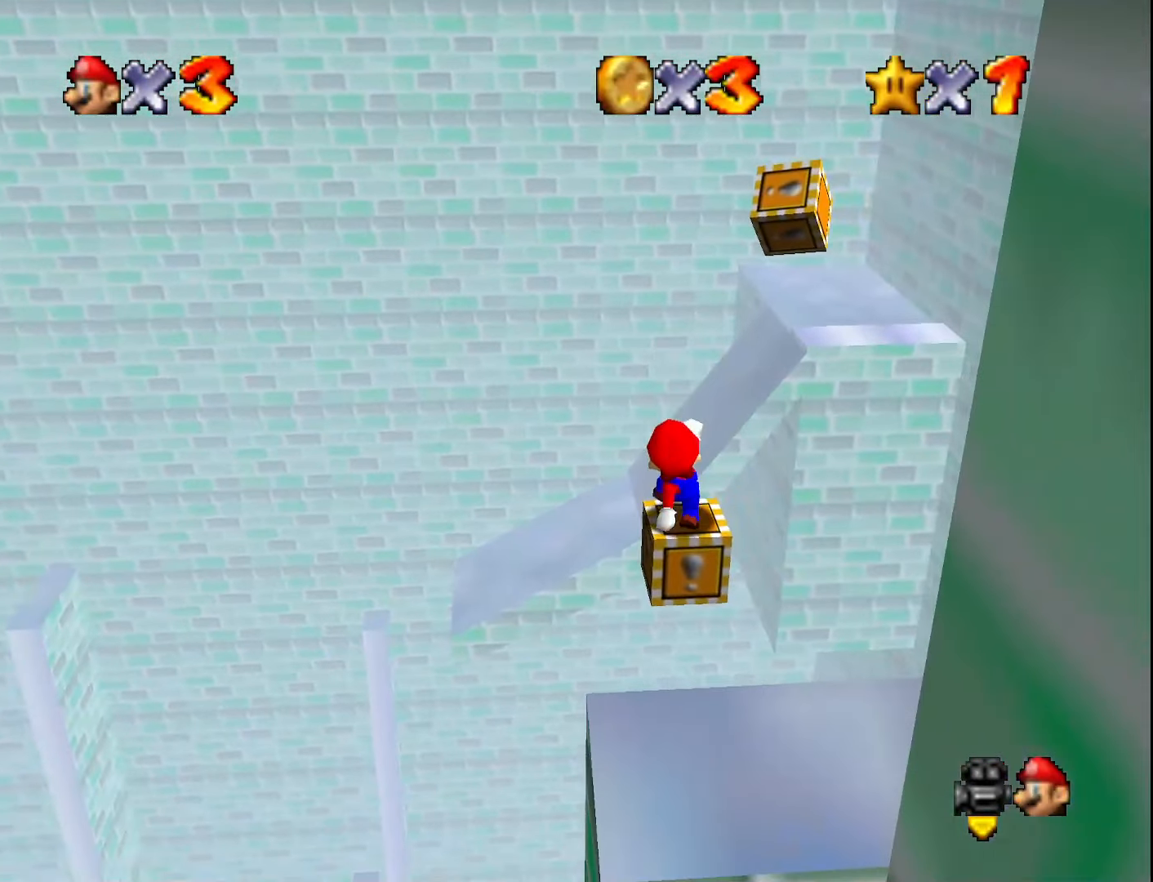
{"buttons": [], "left_stick": "center", "events": []}
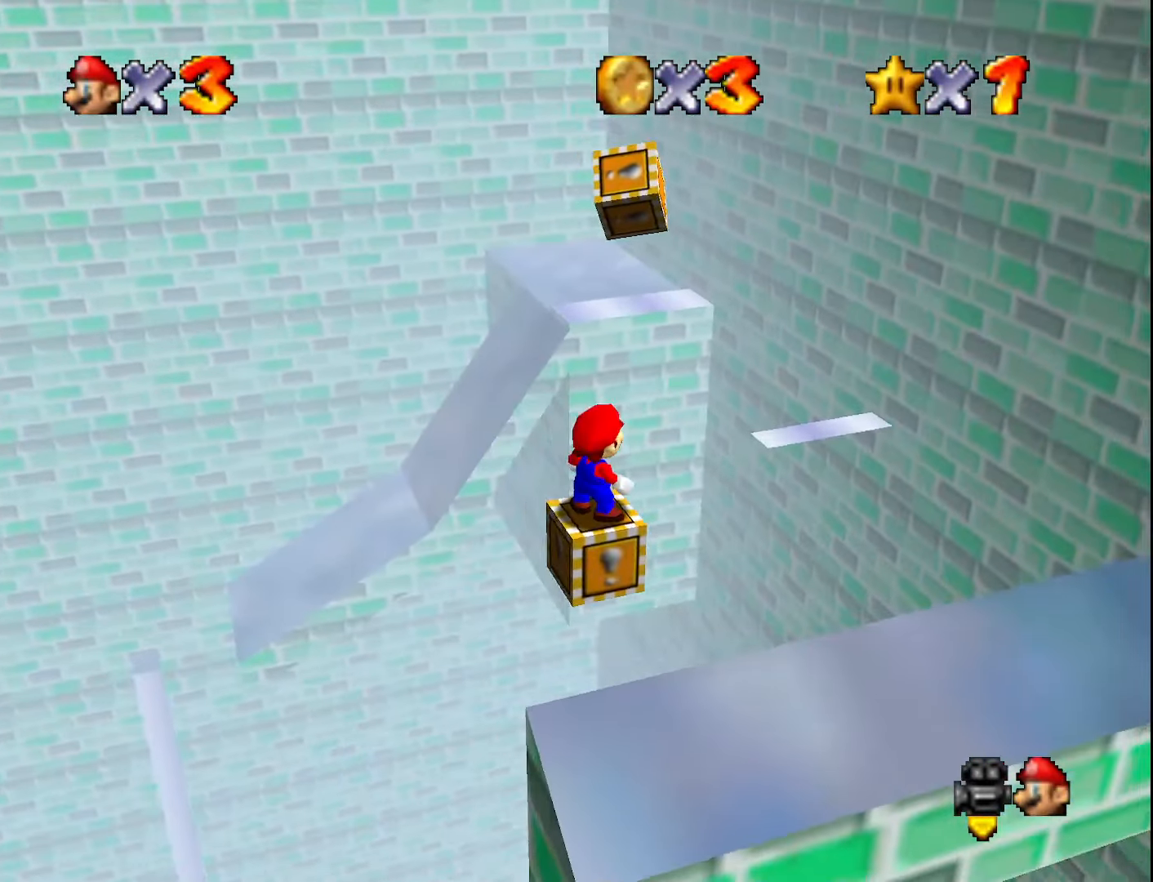
{"buttons": [], "left_stick": "center", "events": [[233, "A", "down"], [333, "A", "up"], [417, "R1", "down"], [483, "R1", "up"]]}
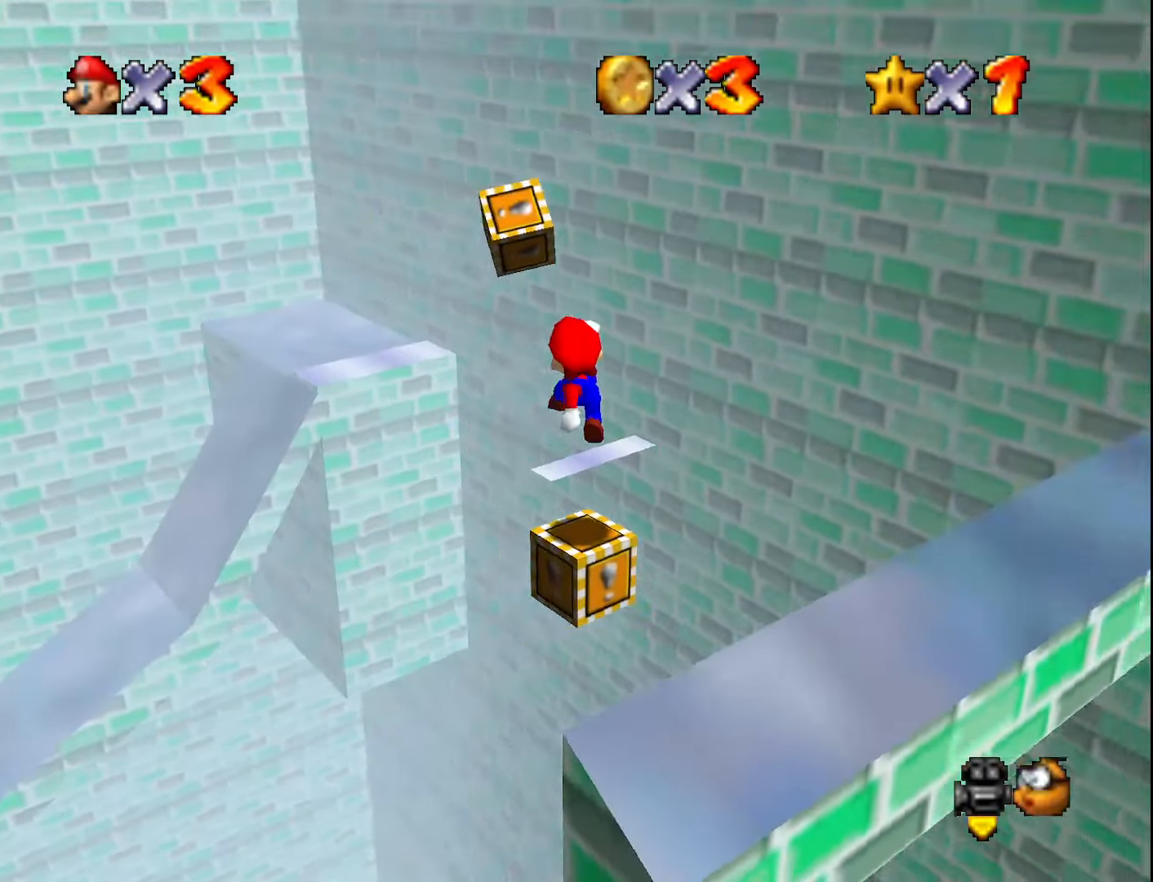
{"buttons": [], "left_stick": "down", "events": [[17, "DPAD_UP", "down"], [50, "DPAD_UP", "up"], [233, "C_UP", "down"], [267, "A", "down"], [433, "A", "up"], [433, "C_UP", "up"], [483, "left_stick", "down"]]}
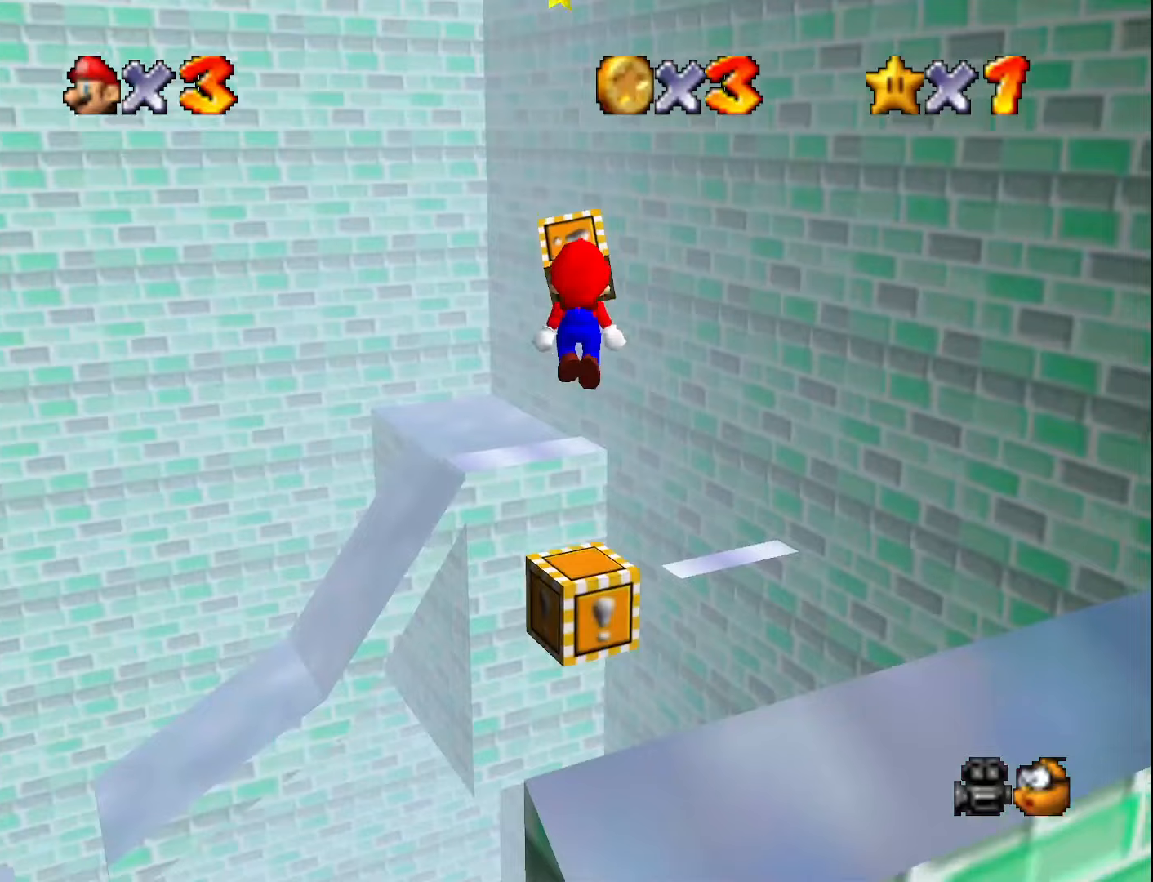
{"buttons": [], "left_stick": "center", "events": [[83, "left_stick", "center"]]}
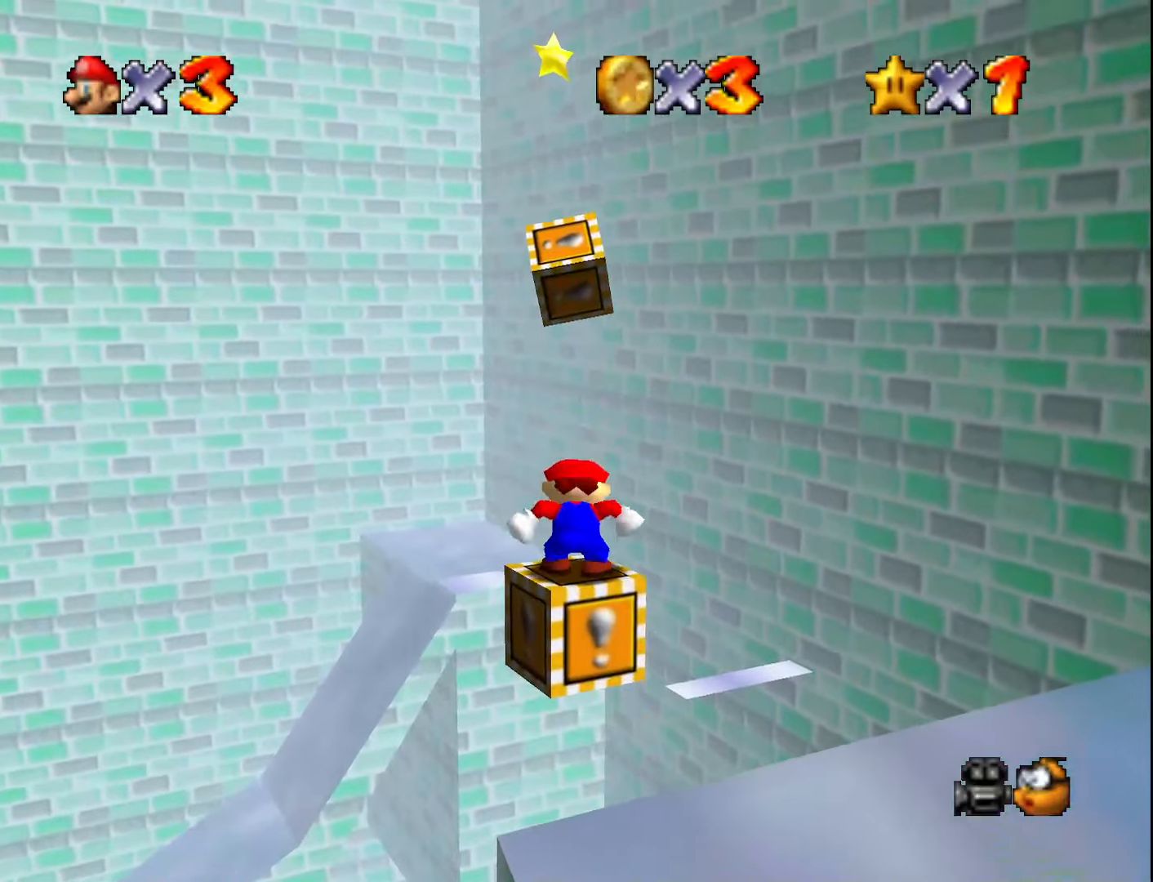
{"buttons": [], "left_stick": "center", "events": [[50, "A", "down"], [117, "A", "up"]]}
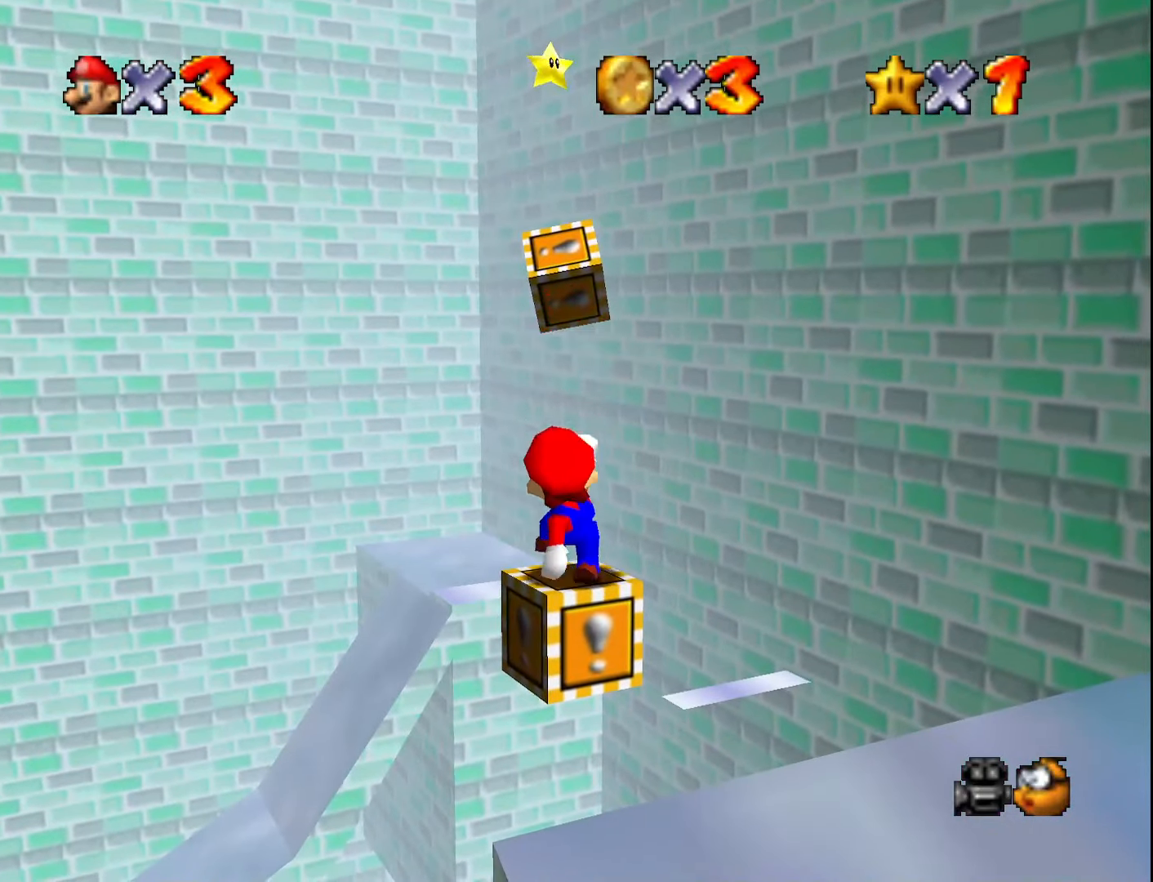
{"buttons": [], "left_stick": "center", "events": [[17, "A", "down"], [83, "A", "up"], [233, "DPAD_LEFT", "down"], [417, "DPAD_LEFT", "up"]]}
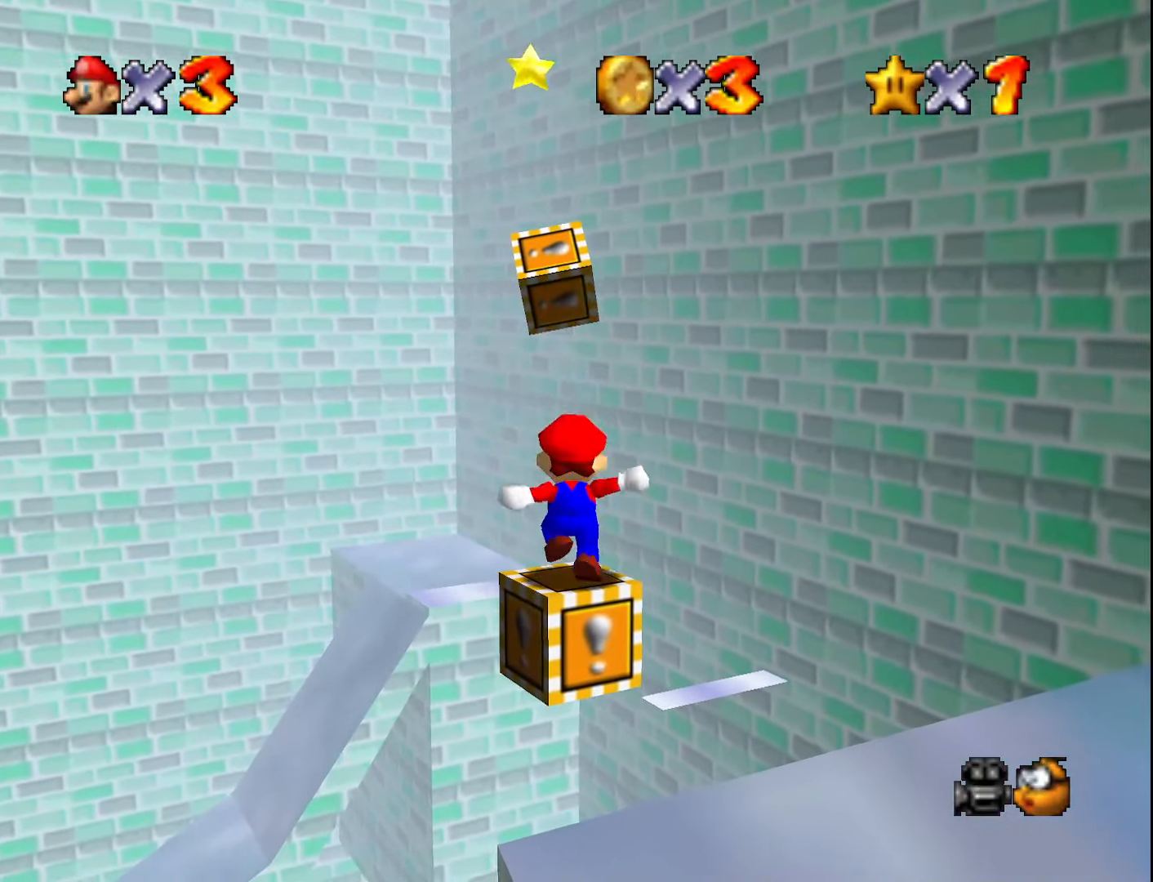
{"buttons": [], "left_stick": "right", "events": [[267, "A", "down"], [367, "A", "up"], [417, "left_stick", "right"]]}